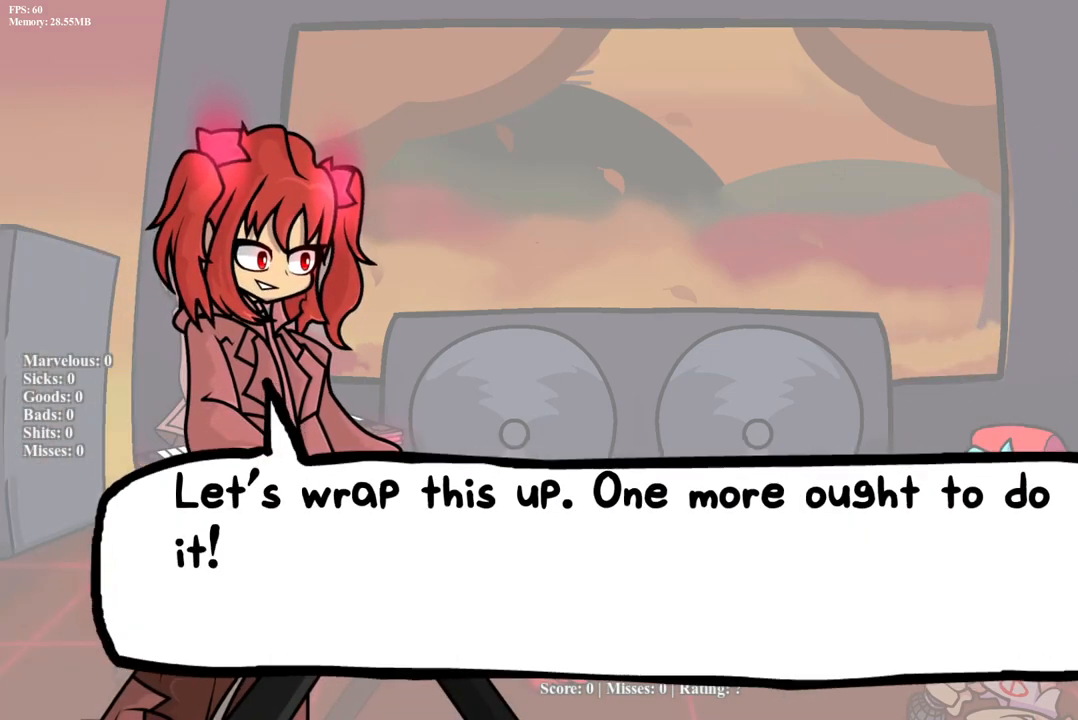
Gameplay with a controller (PlayStation layout); each line is a JSON object with the inputs held at the frame after it. "events" lists button and stick changes between this image and that frame as [ms after this image, input, new state], when the widget could be followed in between. Not read: left_stick right_stick.
{"buttons": [], "events": []}
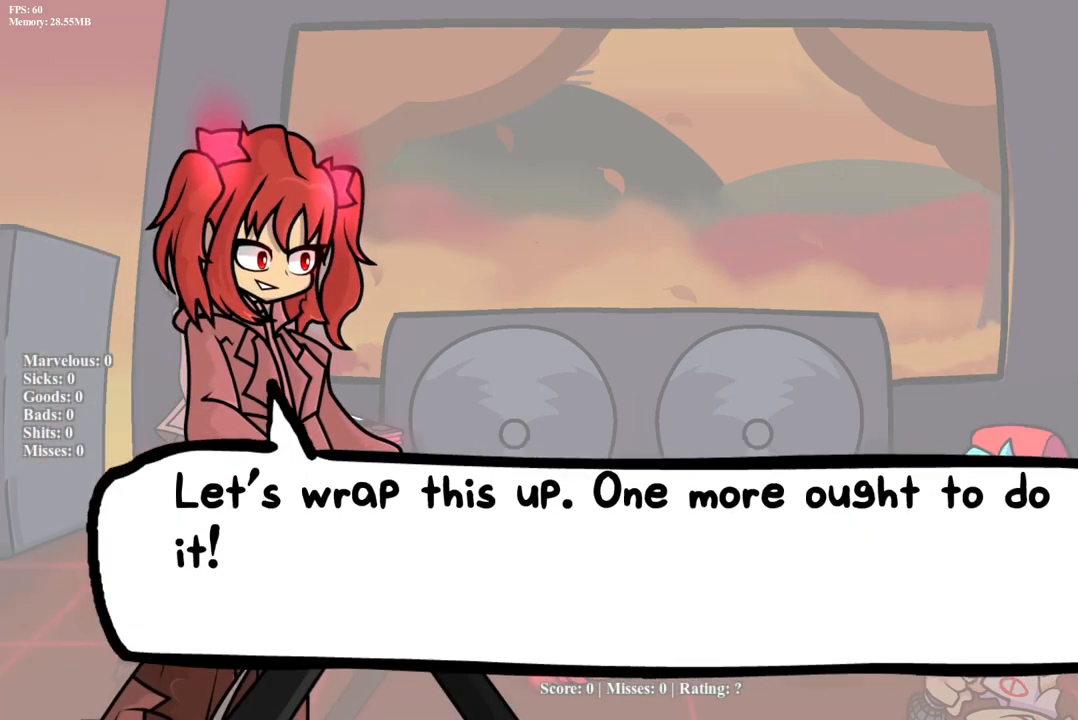
{"buttons": [], "events": []}
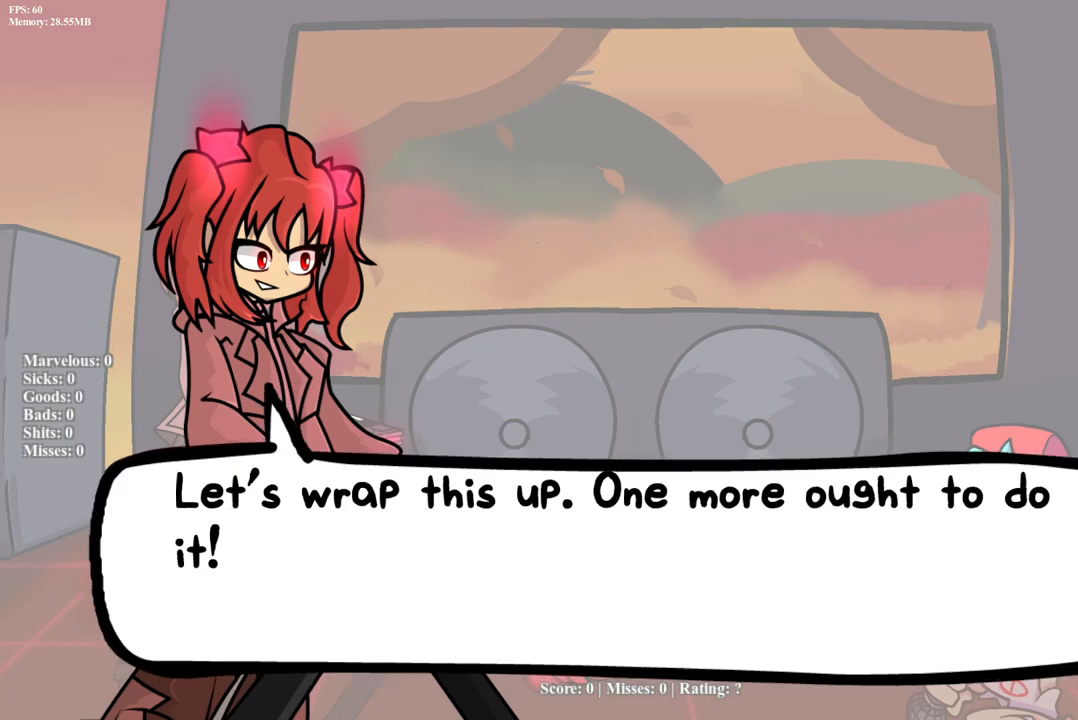
{"buttons": [], "events": []}
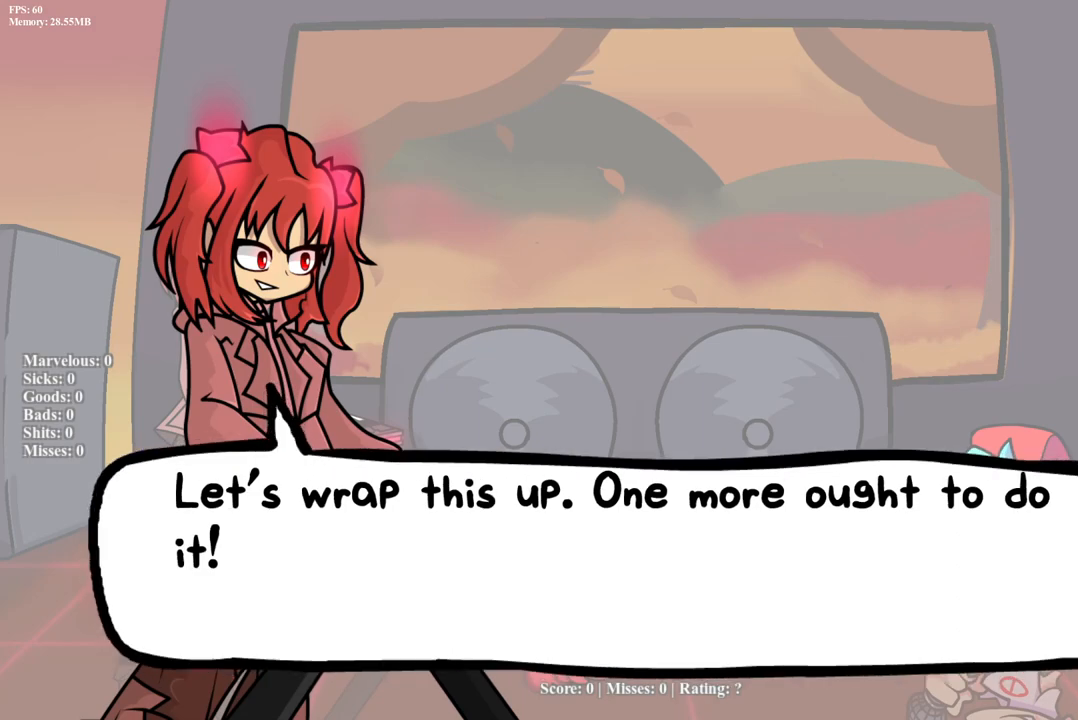
{"buttons": ["START"], "events": [[400, "START", "down"]]}
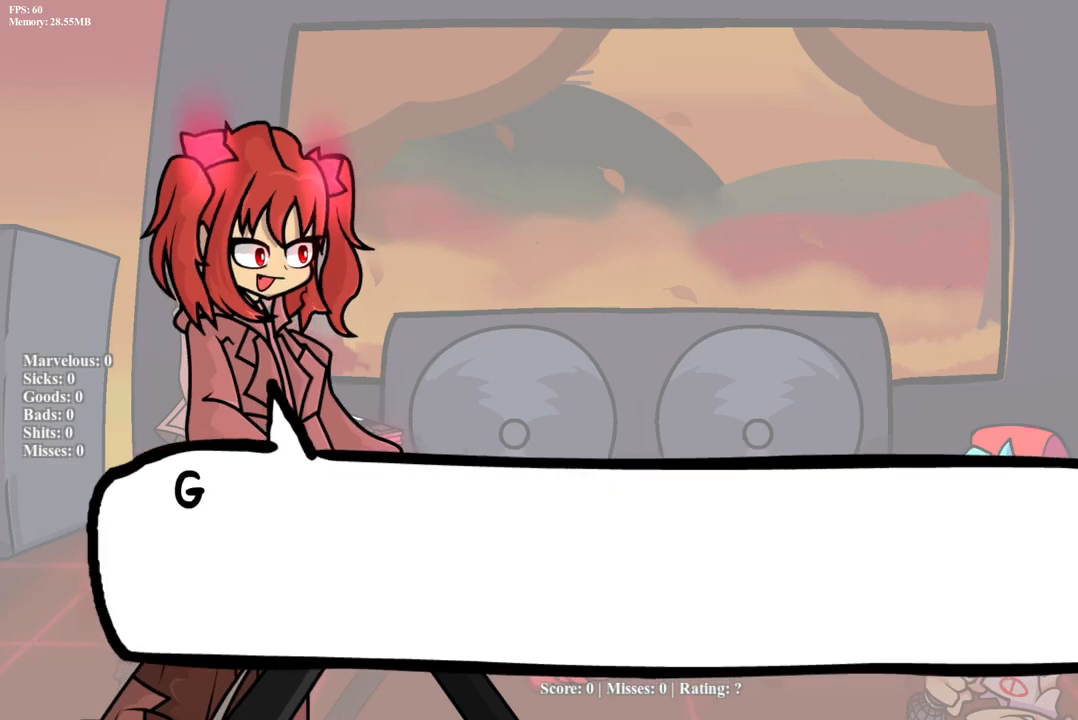
{"buttons": [], "events": [[33, "START", "up"]]}
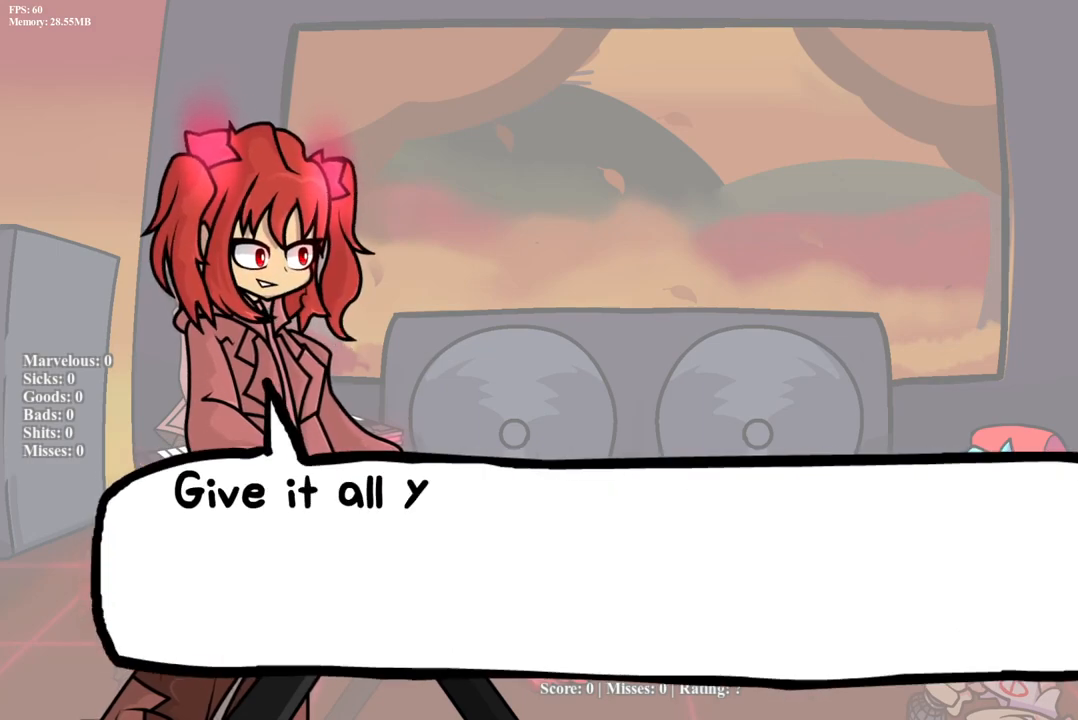
{"buttons": [], "events": []}
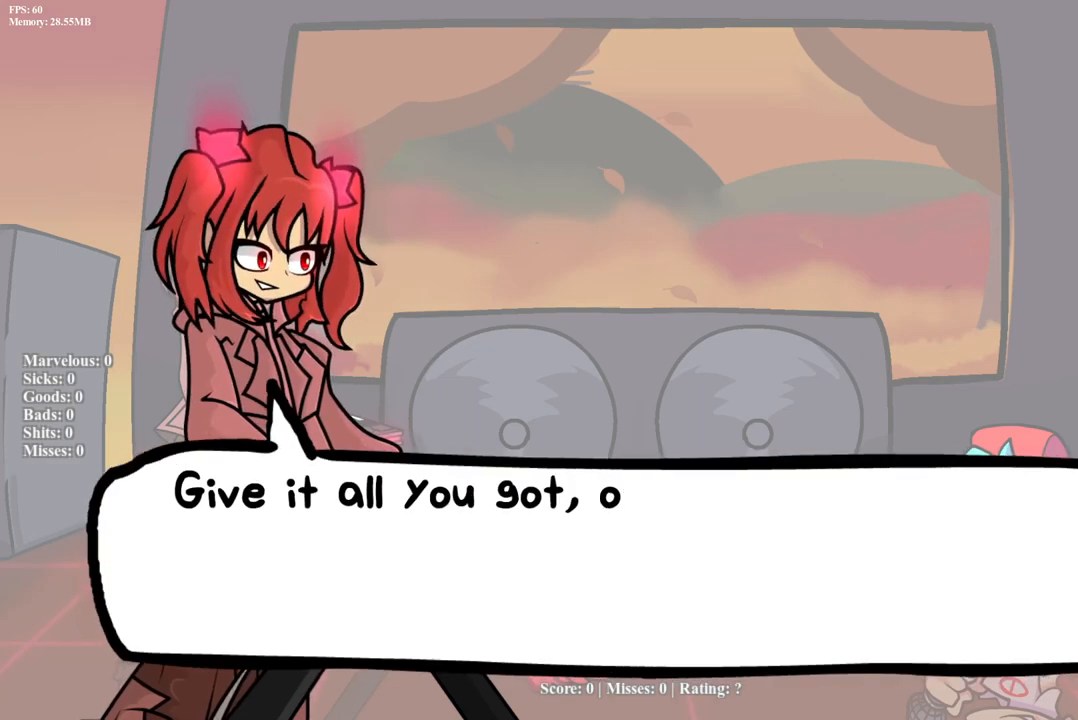
{"buttons": [], "events": []}
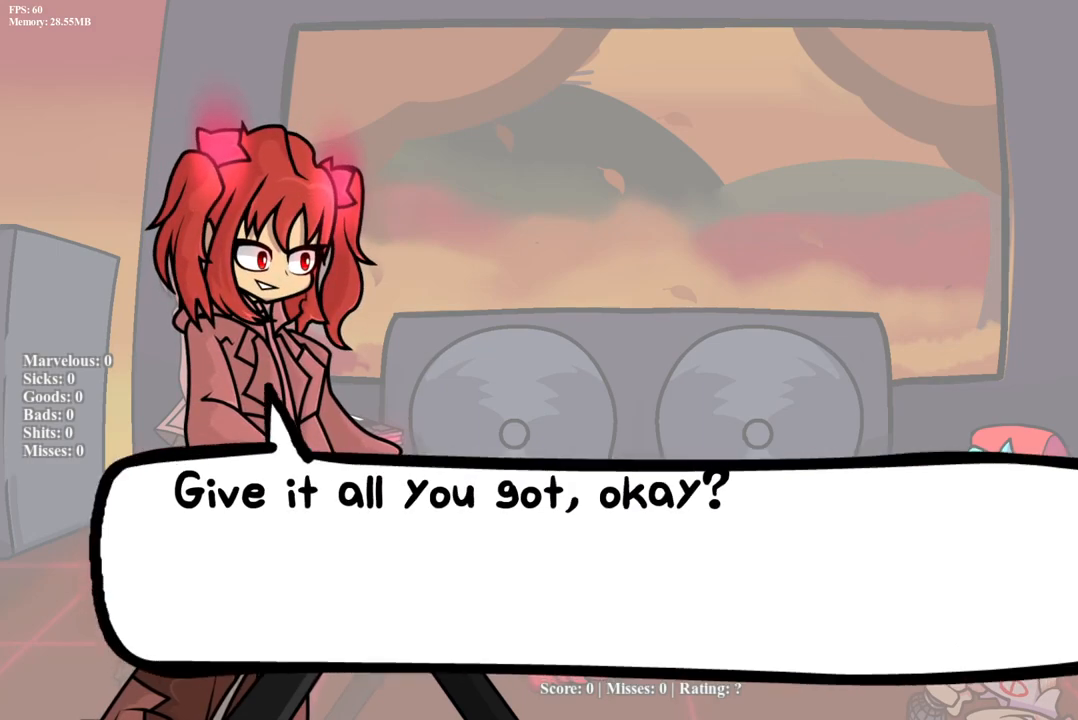
{"buttons": [], "events": []}
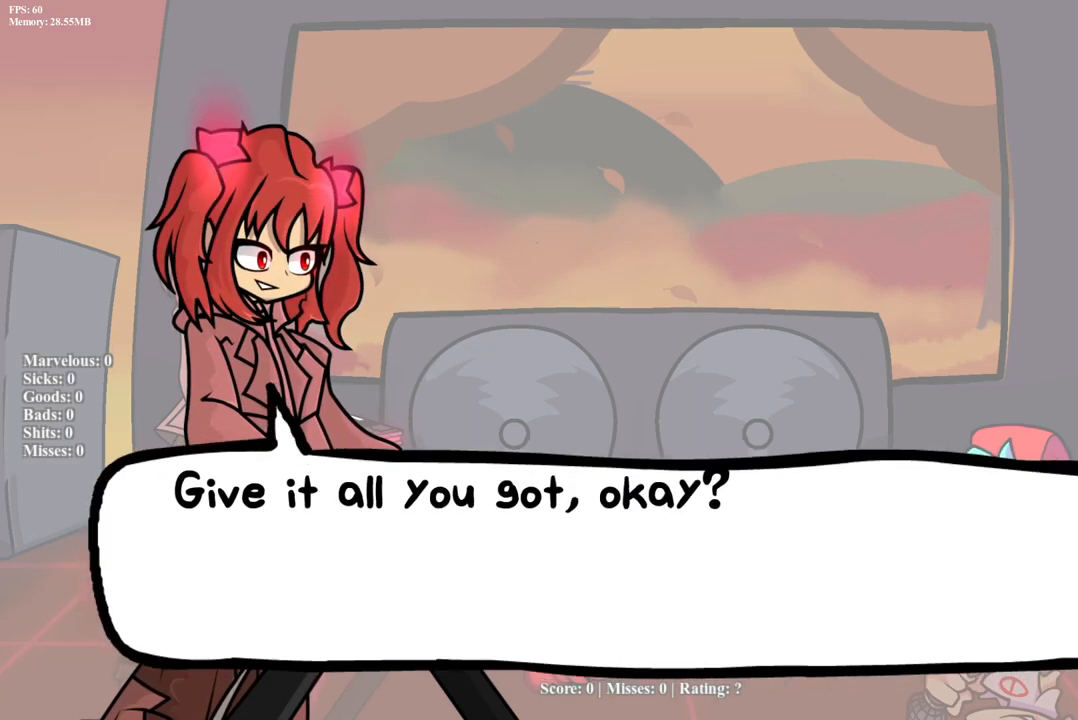
{"buttons": [], "events": []}
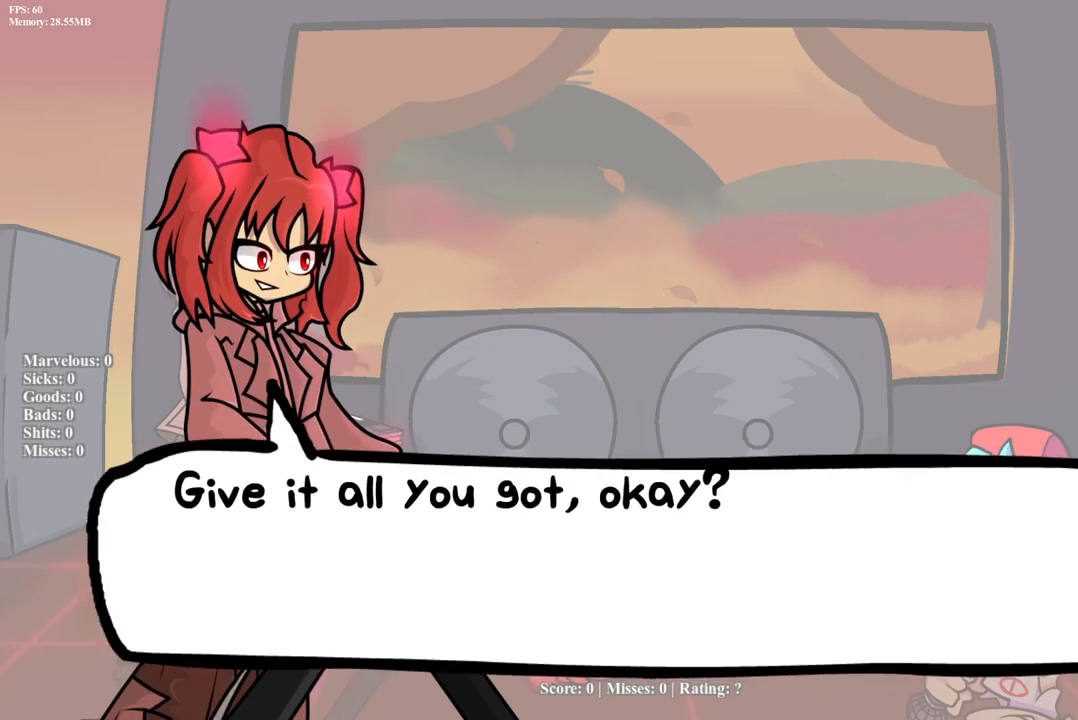
{"buttons": [], "events": []}
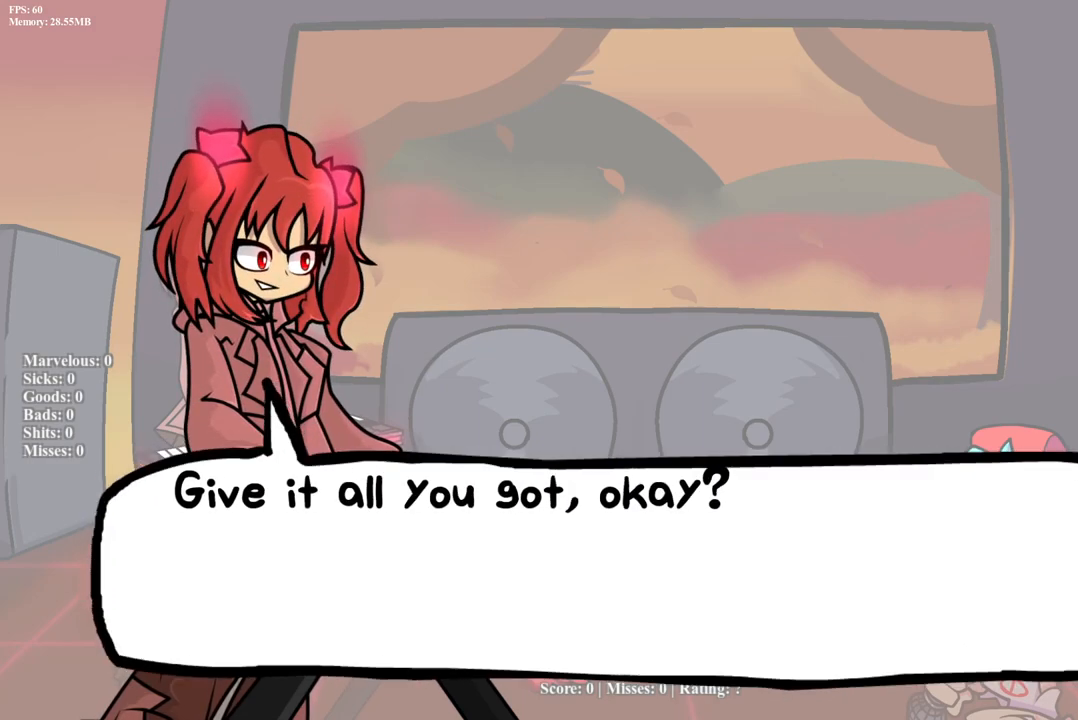
{"buttons": [], "events": []}
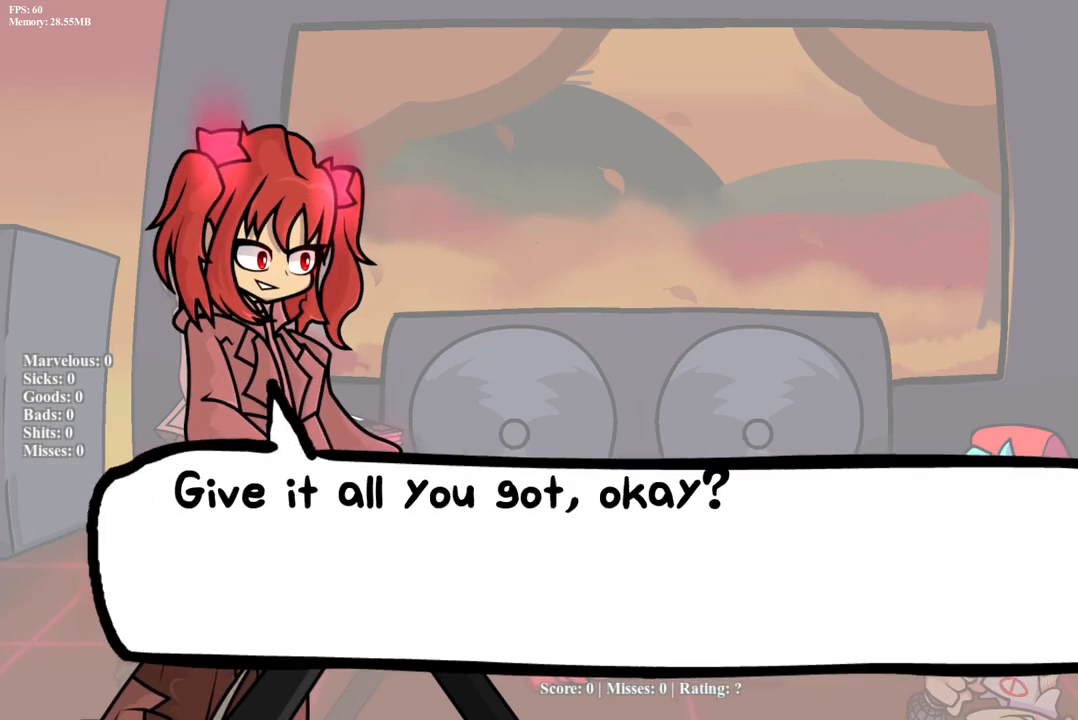
{"buttons": [], "events": [[117, "START", "down"], [267, "START", "up"]]}
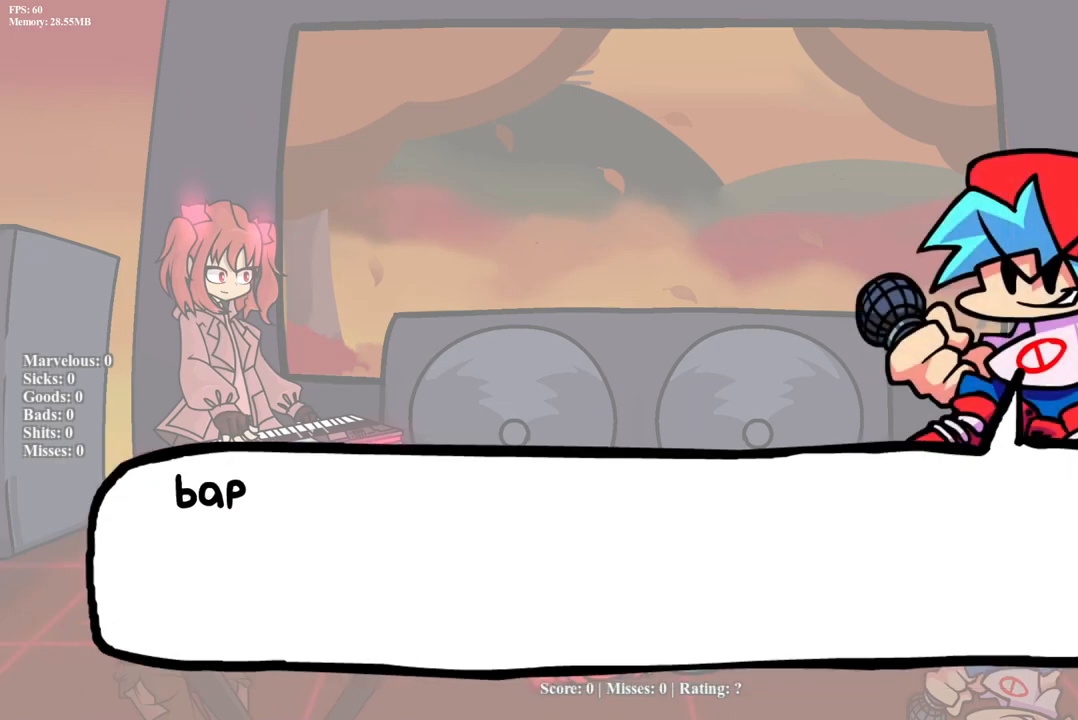
{"buttons": [], "events": []}
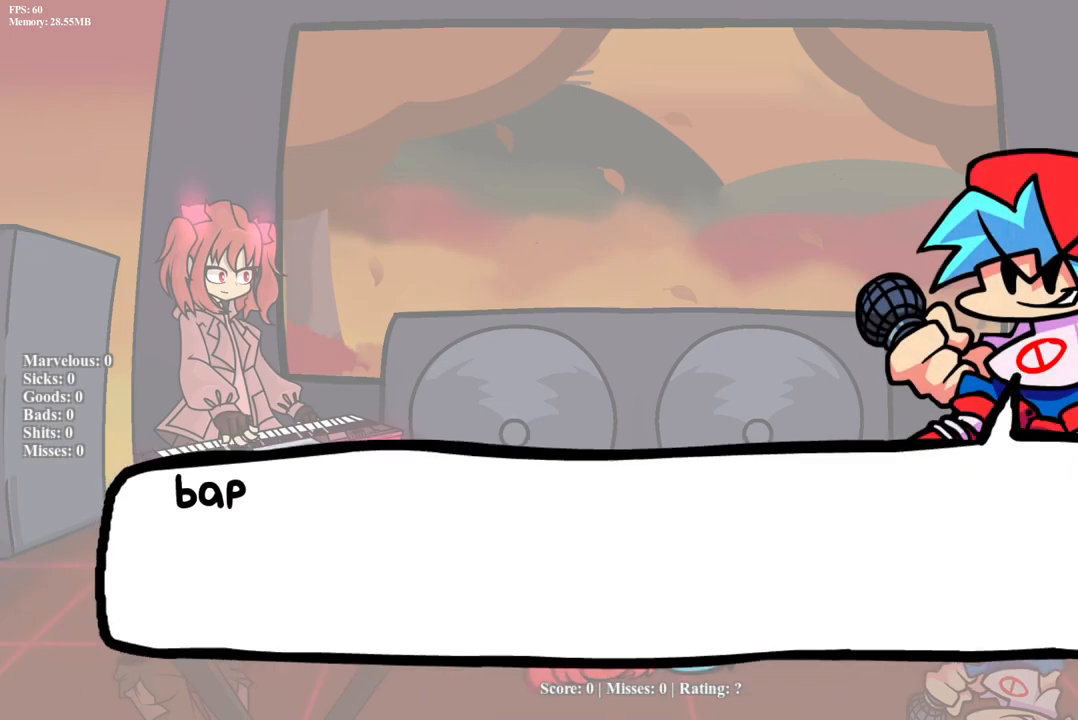
{"buttons": [], "events": []}
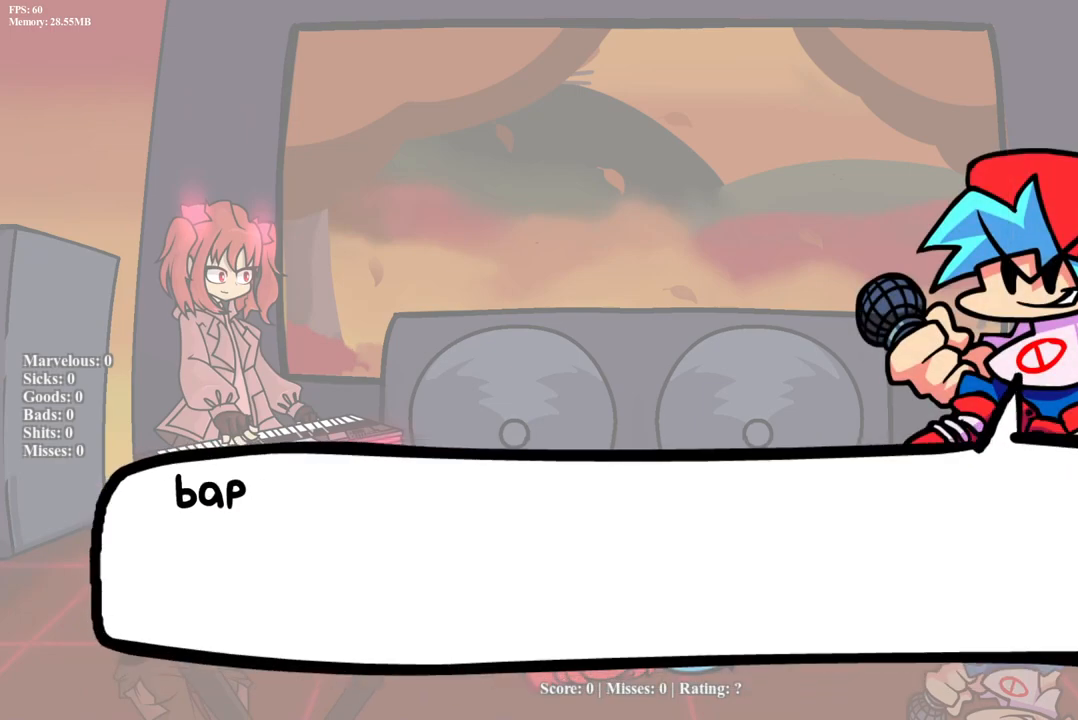
{"buttons": [], "events": [[183, "START", "down"], [333, "START", "up"]]}
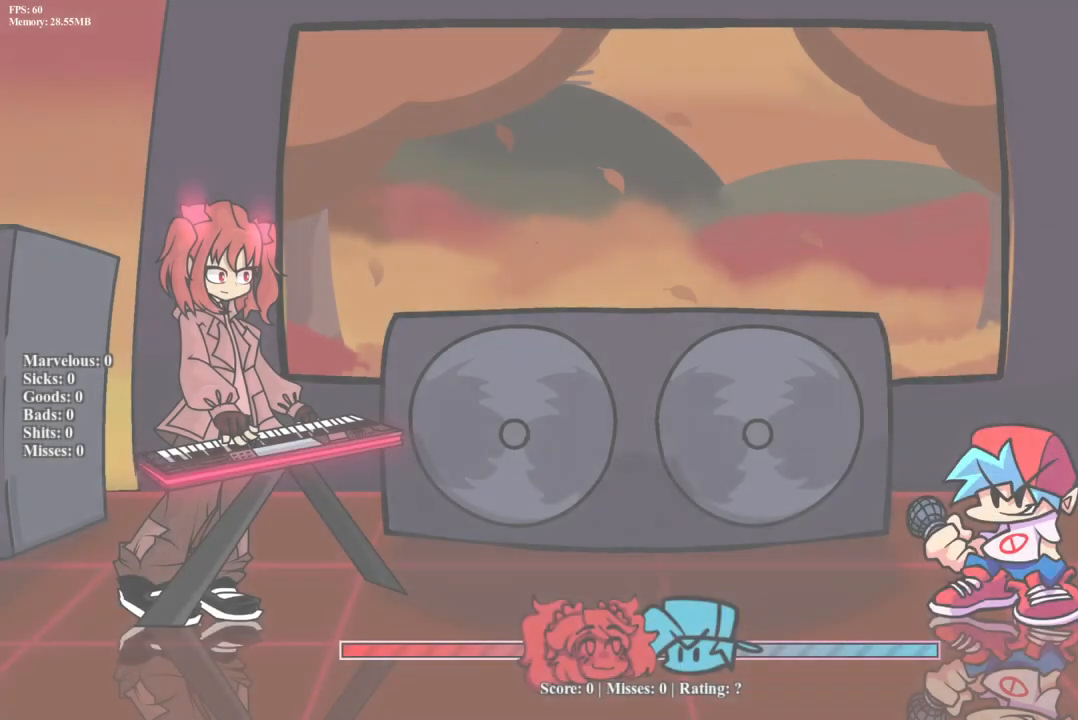
{"buttons": [], "events": []}
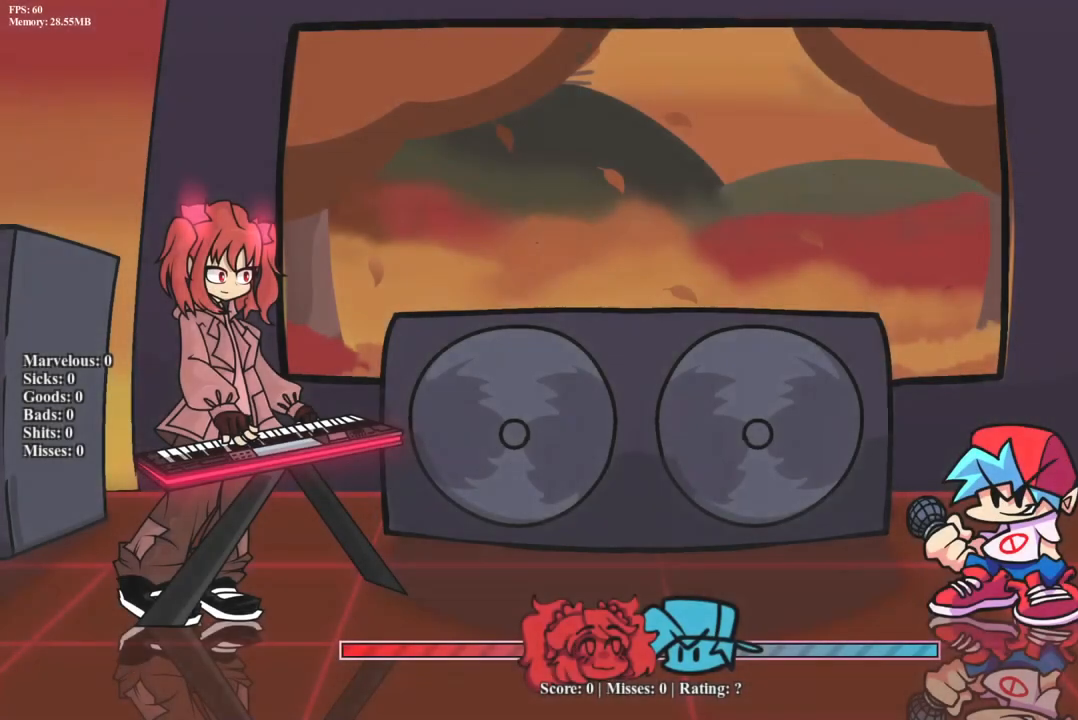
{"buttons": [], "events": []}
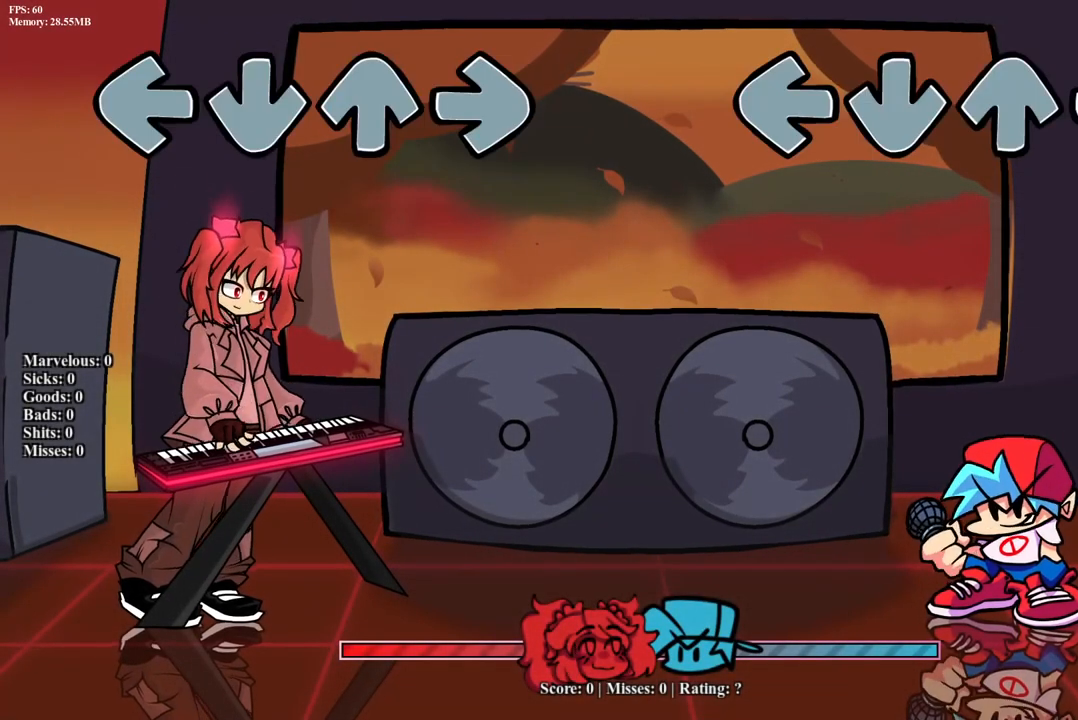
{"buttons": [], "events": []}
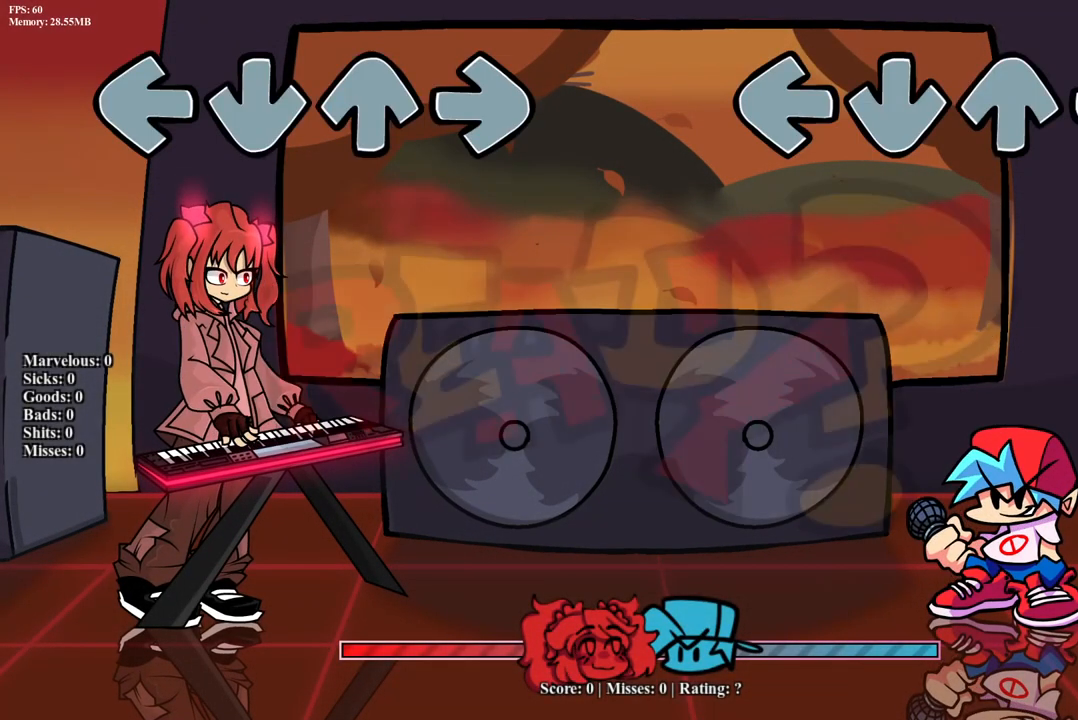
{"buttons": [], "events": []}
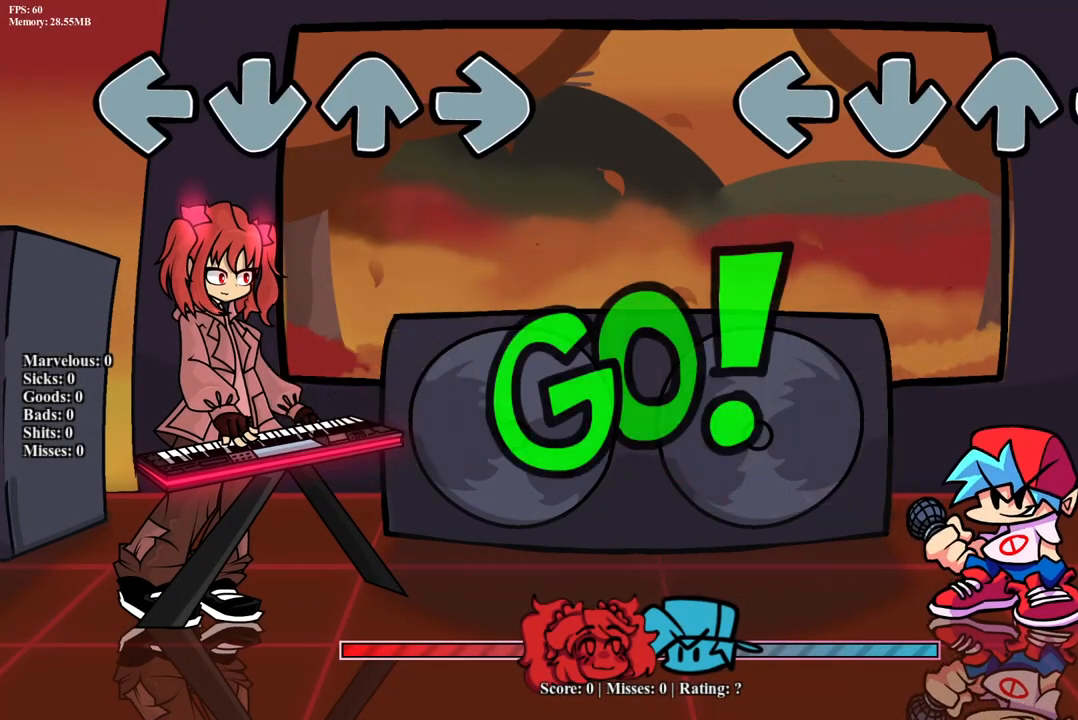
{"buttons": [], "events": []}
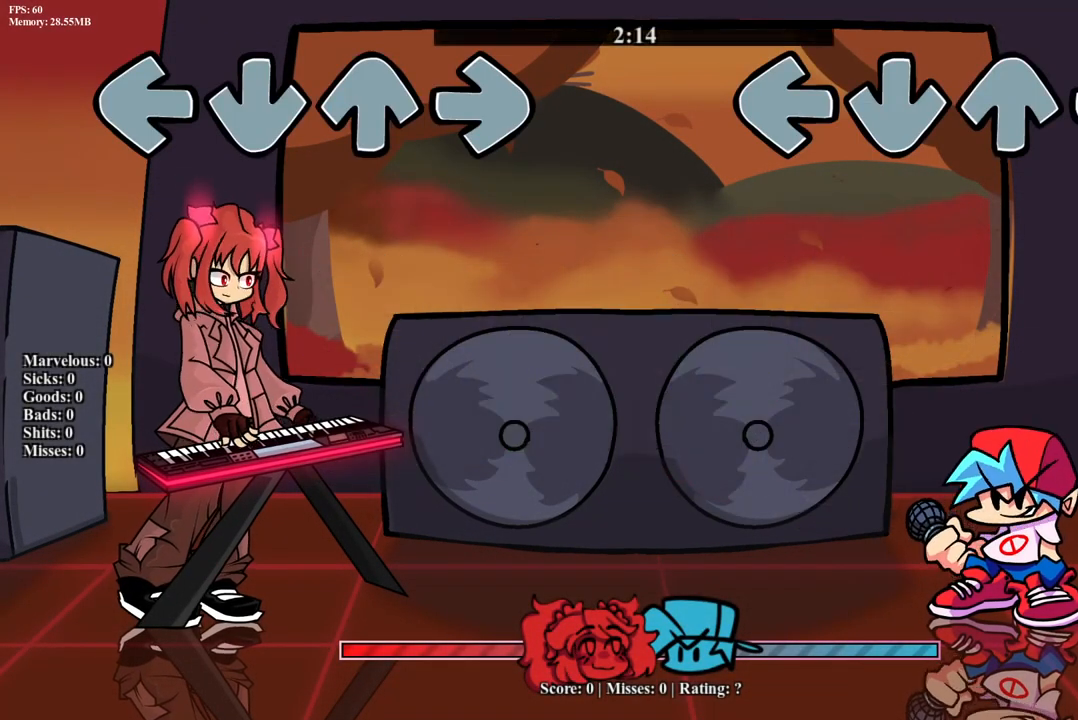
{"buttons": [], "events": []}
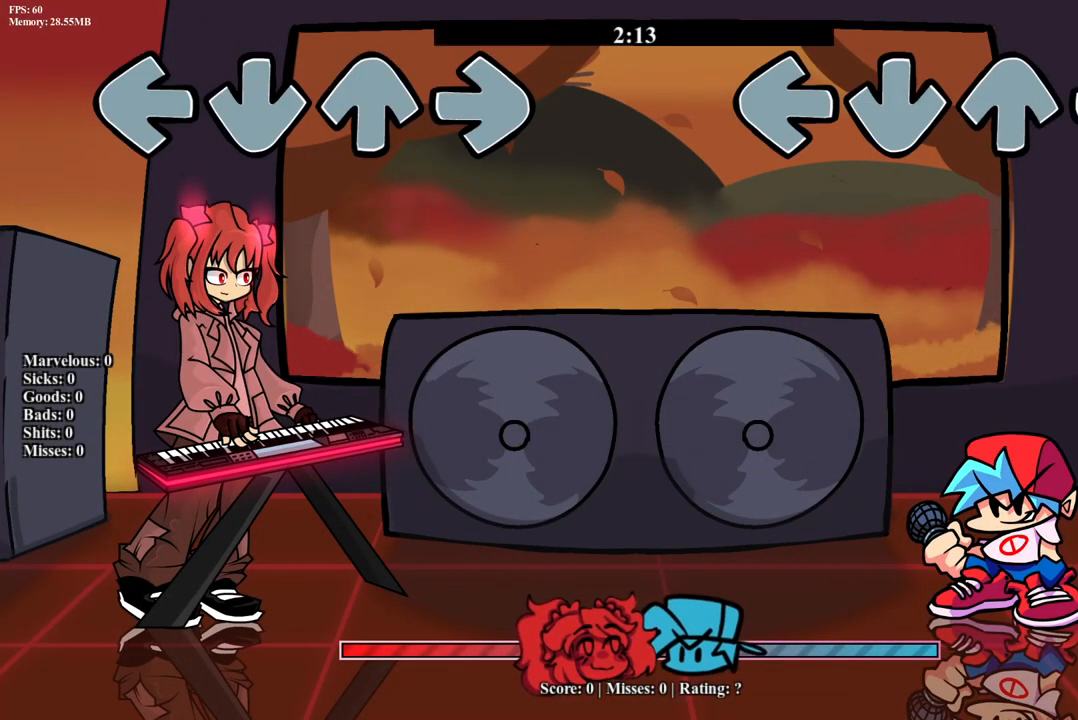
{"buttons": [], "events": []}
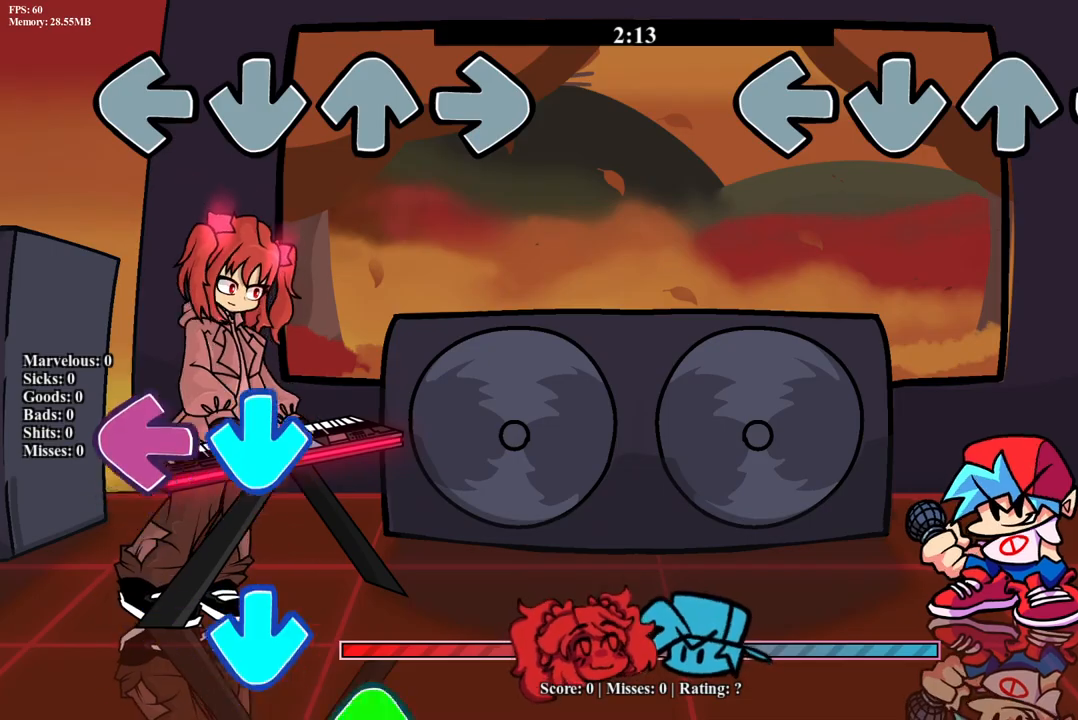
{"buttons": [], "events": []}
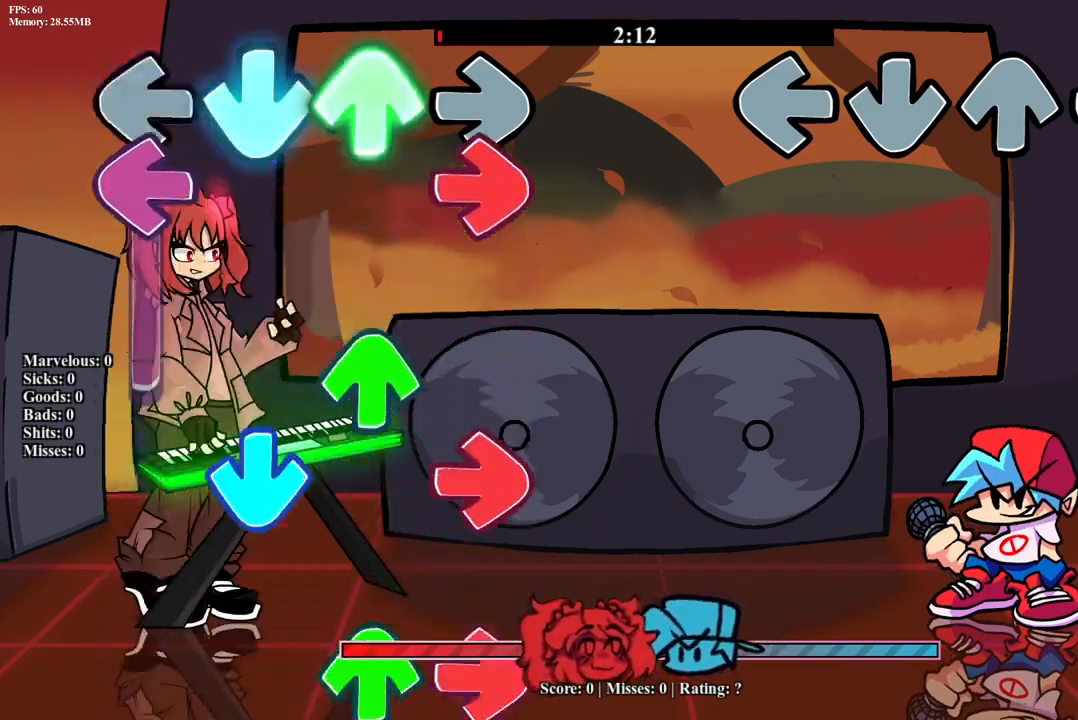
{"buttons": [], "events": []}
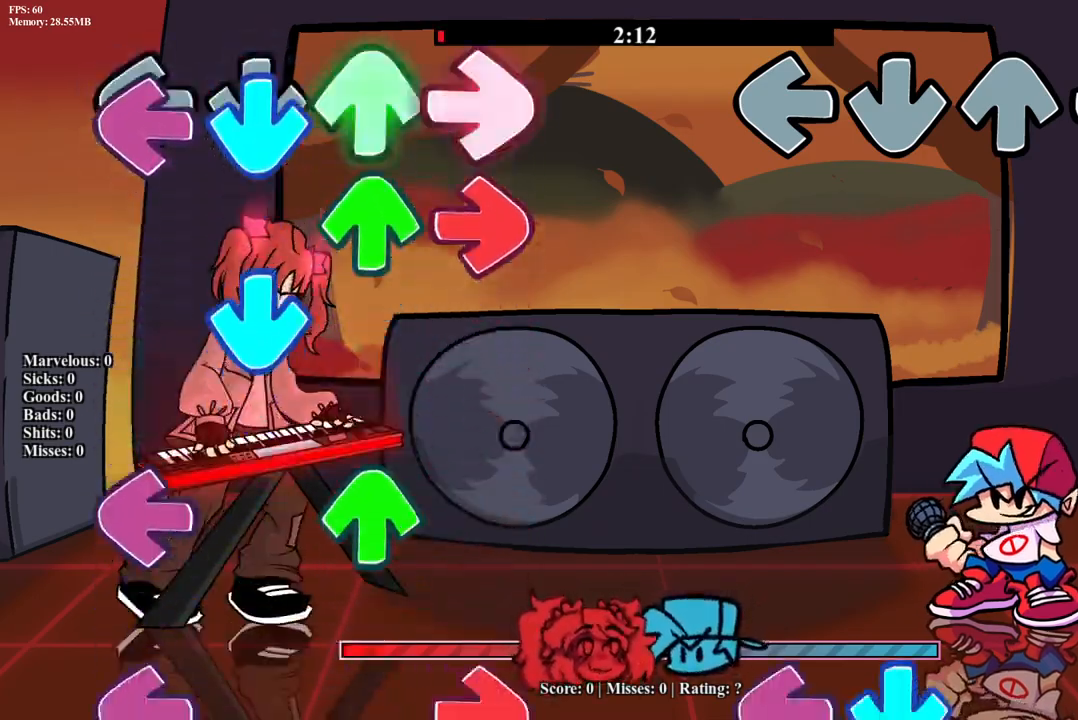
{"buttons": ["CROSS"], "events": [[467, "CROSS", "down"]]}
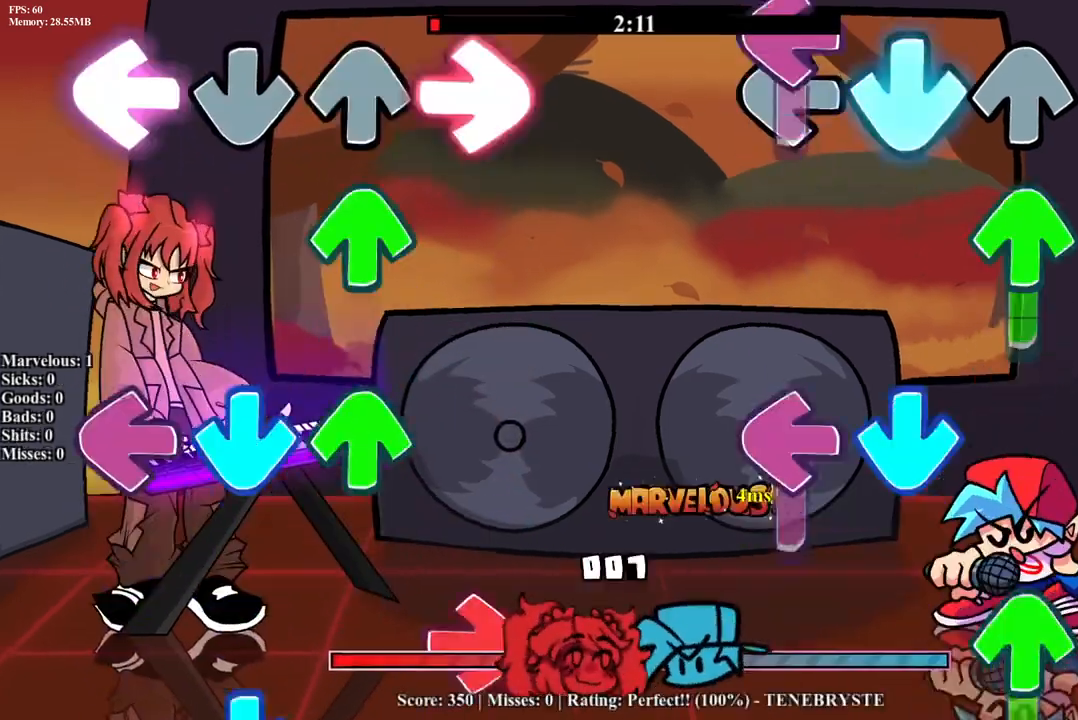
{"buttons": ["DPAD_UP"], "events": [[50, "R2", "down"], [83, "L1", "down"], [100, "R2", "up"], [117, "CROSS", "up"], [217, "CROSS", "down"], [250, "DPAD_UP", "down"], [250, "L1", "up"], [300, "CROSS", "up"], [383, "DPAD_UP", "up"], [400, "CROSS", "down"], [433, "DPAD_UP", "down"], [500, "CROSS", "up"]]}
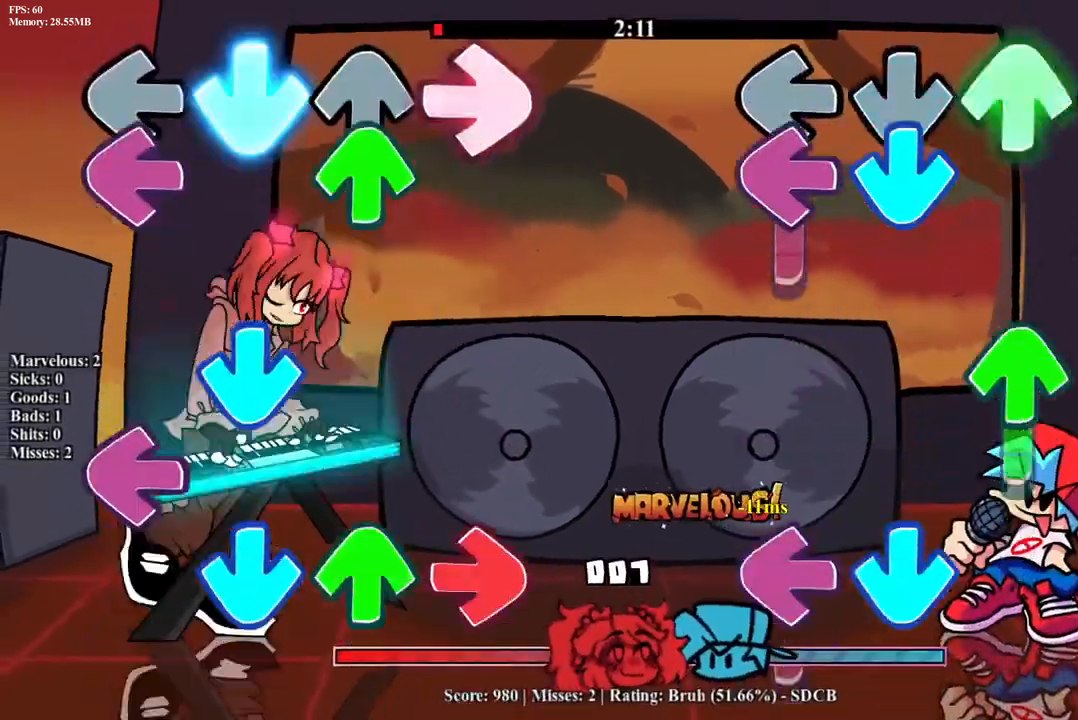
{"buttons": ["CROSS", "L1", "DPAD_UP"], "events": [[17, "DPAD_UP", "up"], [83, "CROSS", "down"], [83, "L1", "down"], [167, "DPAD_UP", "down"], [200, "CROSS", "up"], [217, "L1", "up"], [283, "CROSS", "down"], [283, "DPAD_UP", "up"], [383, "L1", "down"], [400, "CROSS", "up"], [417, "DPAD_UP", "down"], [467, "CROSS", "down"]]}
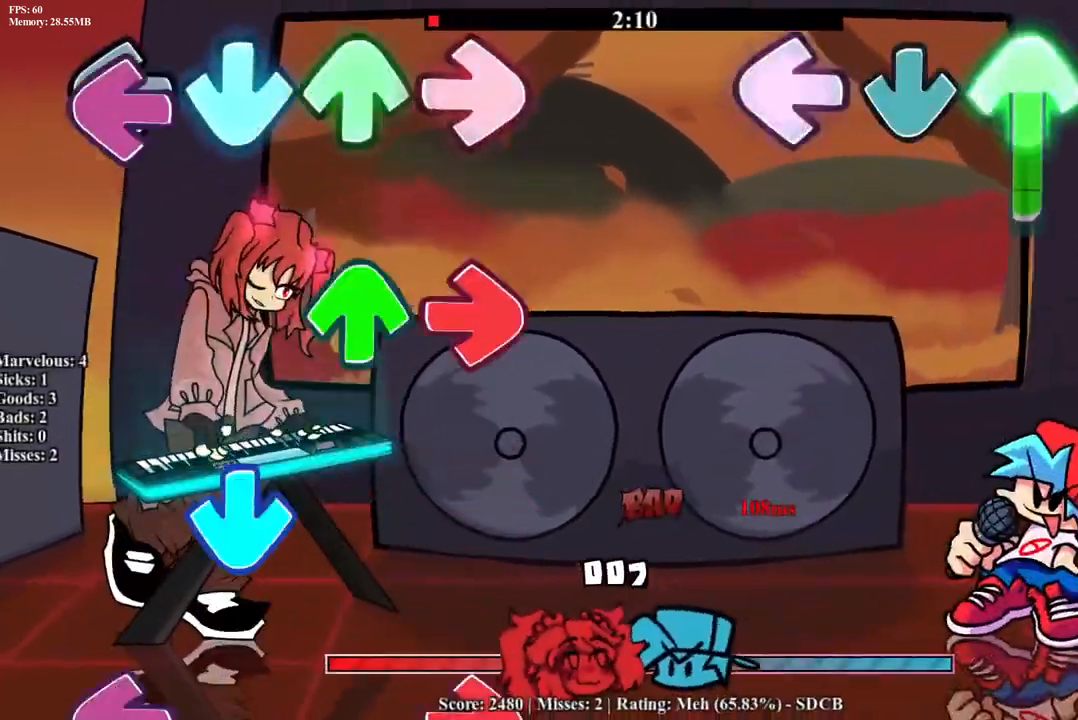
{"buttons": [], "events": [[33, "L1", "up"], [67, "CROSS", "up"], [67, "DPAD_UP", "up"]]}
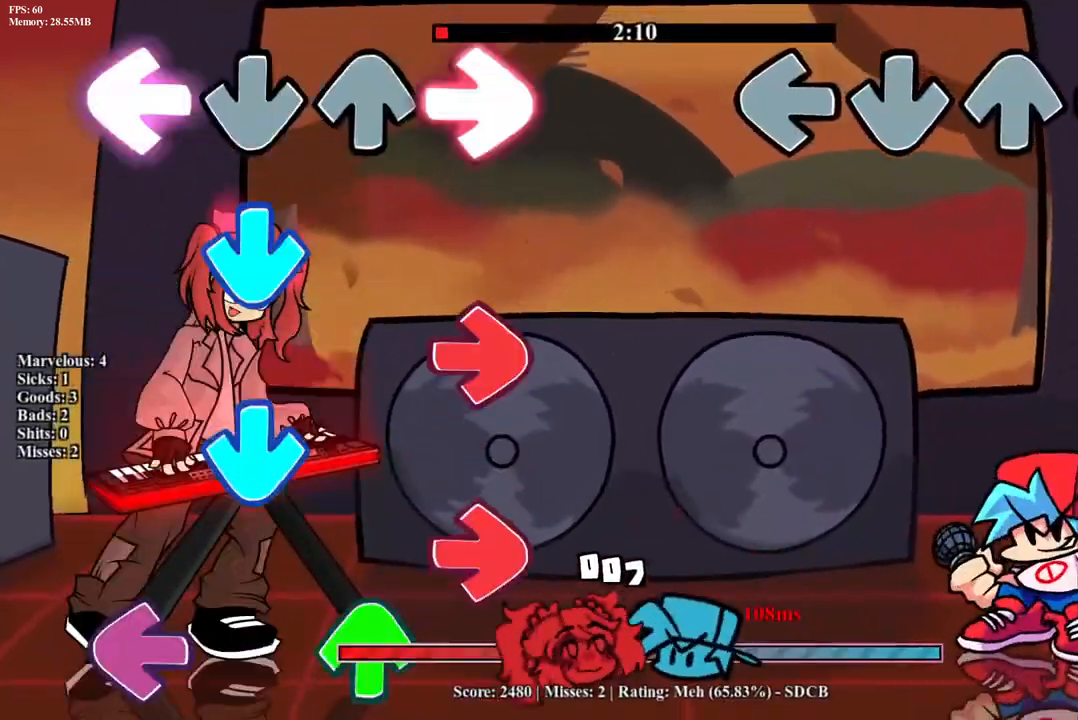
{"buttons": [], "events": []}